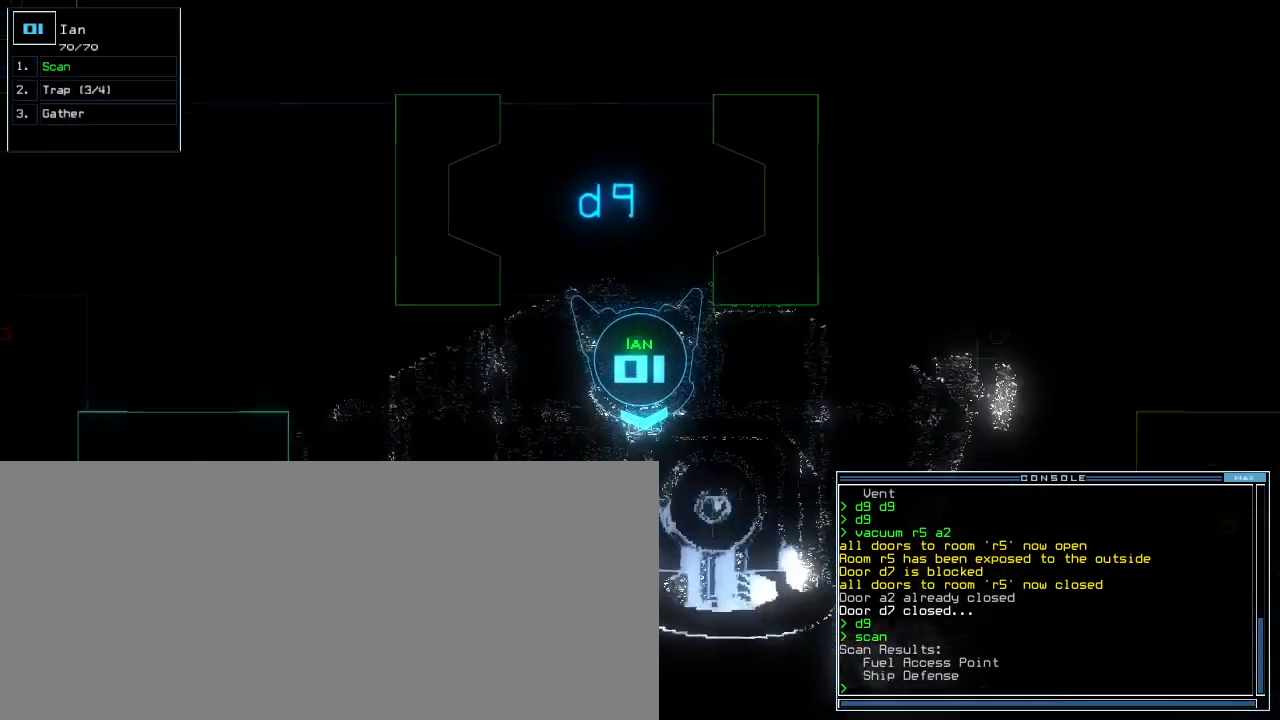
Gameplay with keyboard; each line is a JSON object with the keys held at the frame after it. "events" lists presses ("down") and releases ("up") of ".", "0", "1", "2", "3", "4", "5", "6", "7", "8", "9", "a", "b", "backspace", "c", "caps_lock", "comma", "ctrl_l", "ctrl_r", "d", "down", "e", "equals", "escape", "f", "g", "h", "i", "j", "k", "l", "left", "m", "minus", "n", "o", "p", "q", "quote", "r", "return", "right", "s", "semicolon", "shift_l", "shift_r", "space", "t", "tab", "tilde", "u", "up", "v", "w", "x", "y" and "z" between this image and that frame as [ms after this image, input, new state], when the widget could be followed in between. No other keys are recorded. Mouse input is not recorded. Not read: other_keys.
{"keys": ["left"], "events": [[140, "left", "down"], [440, "up", "up"]]}
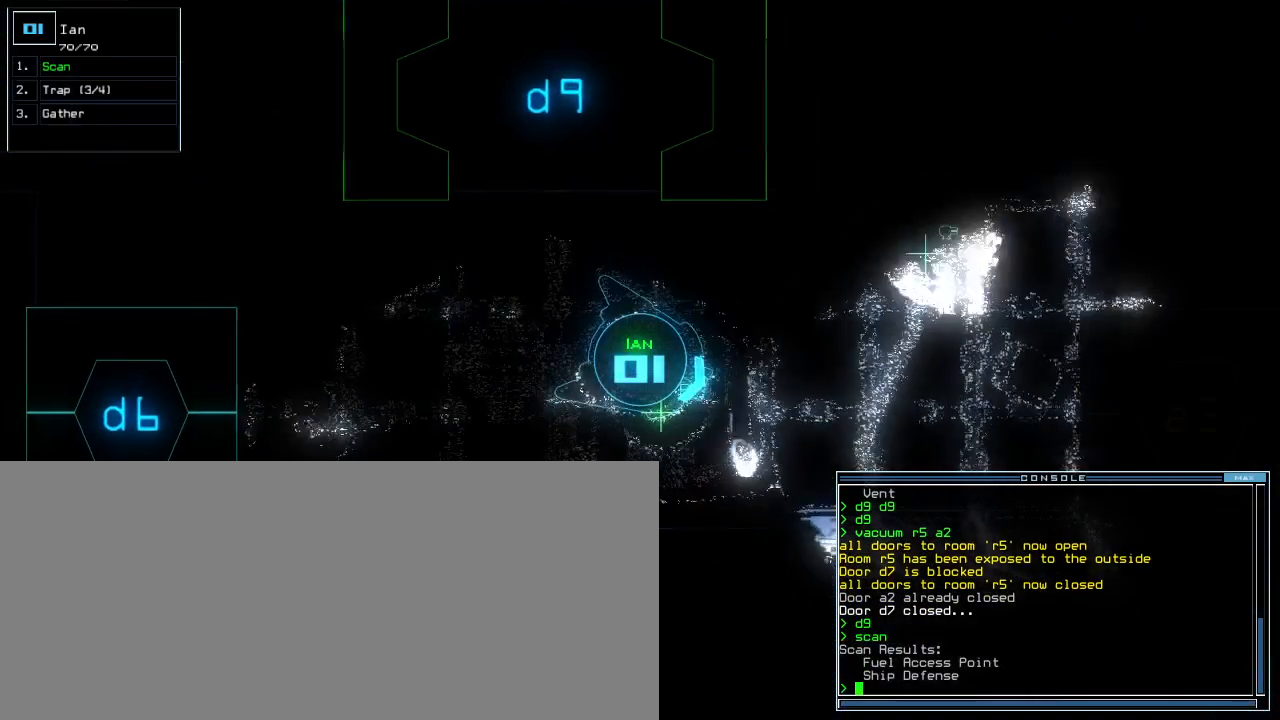
{"keys": [], "events": [[60, "g", "down"], [60, "left", "up"], [100, "g", "up"], [120, "return", "down"], [180, "return", "up"], [280, "space", "down"], [360, "space", "up"]]}
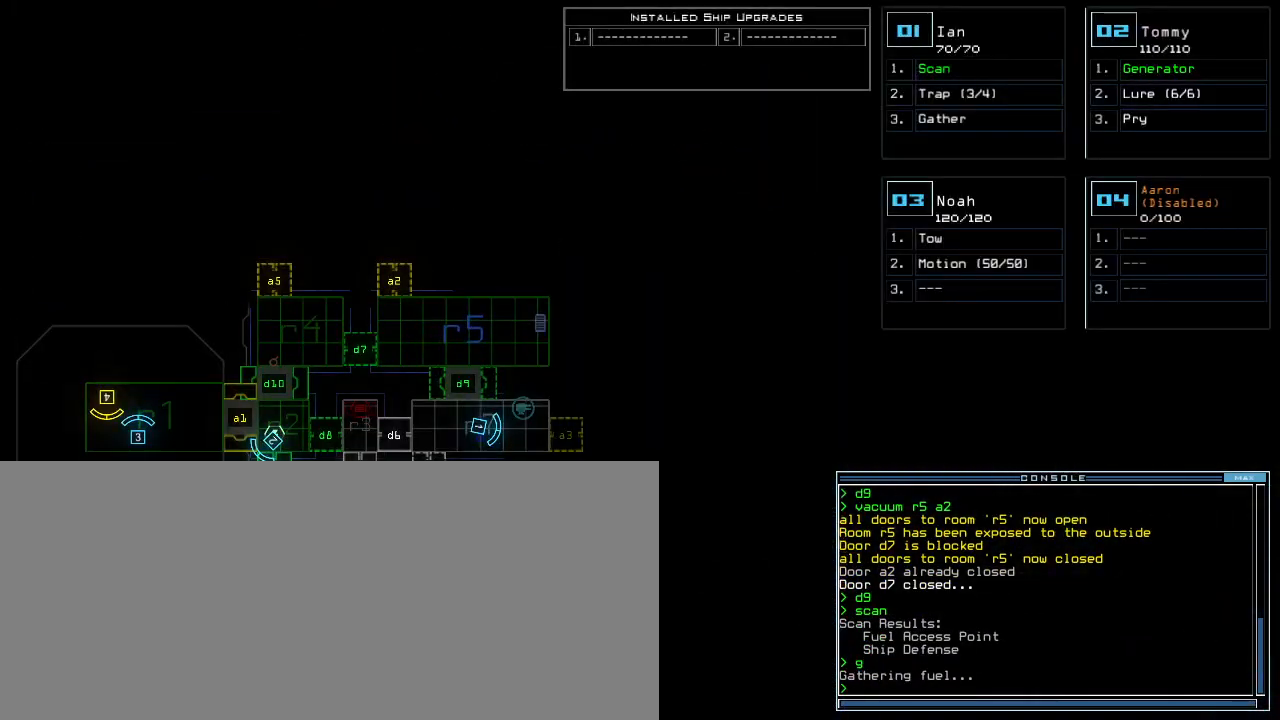
{"keys": [], "events": []}
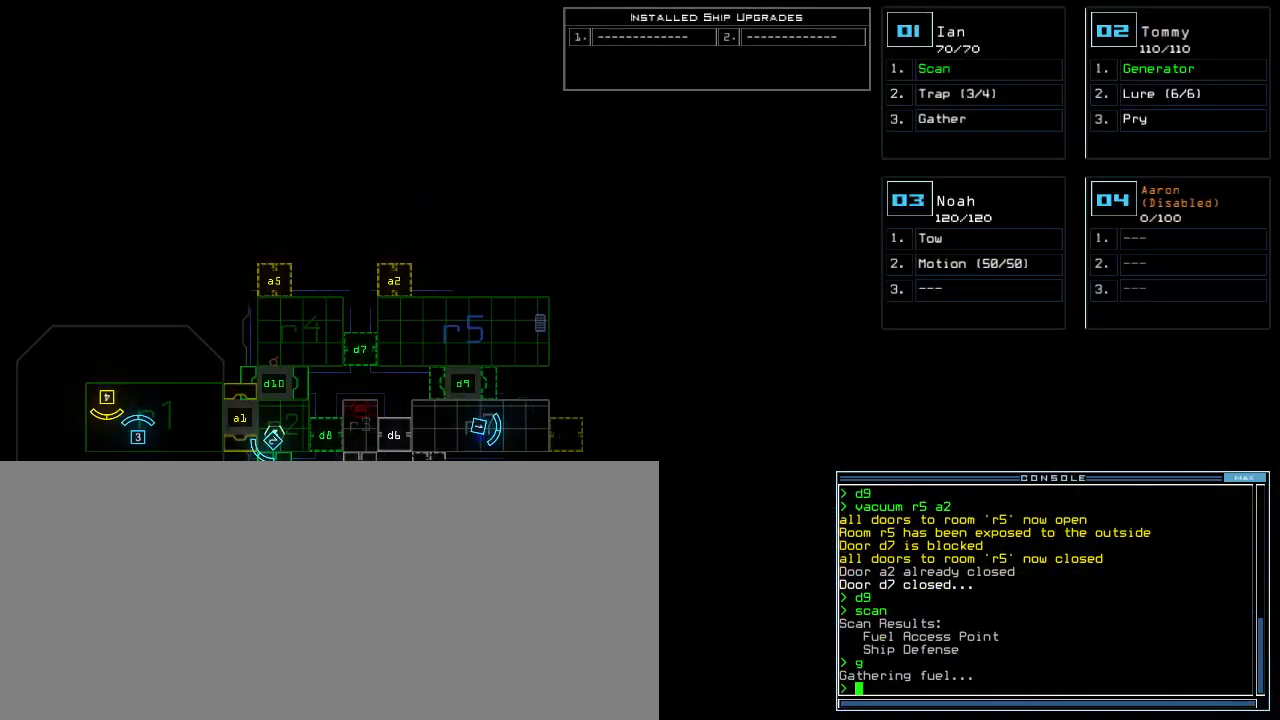
{"keys": [], "events": []}
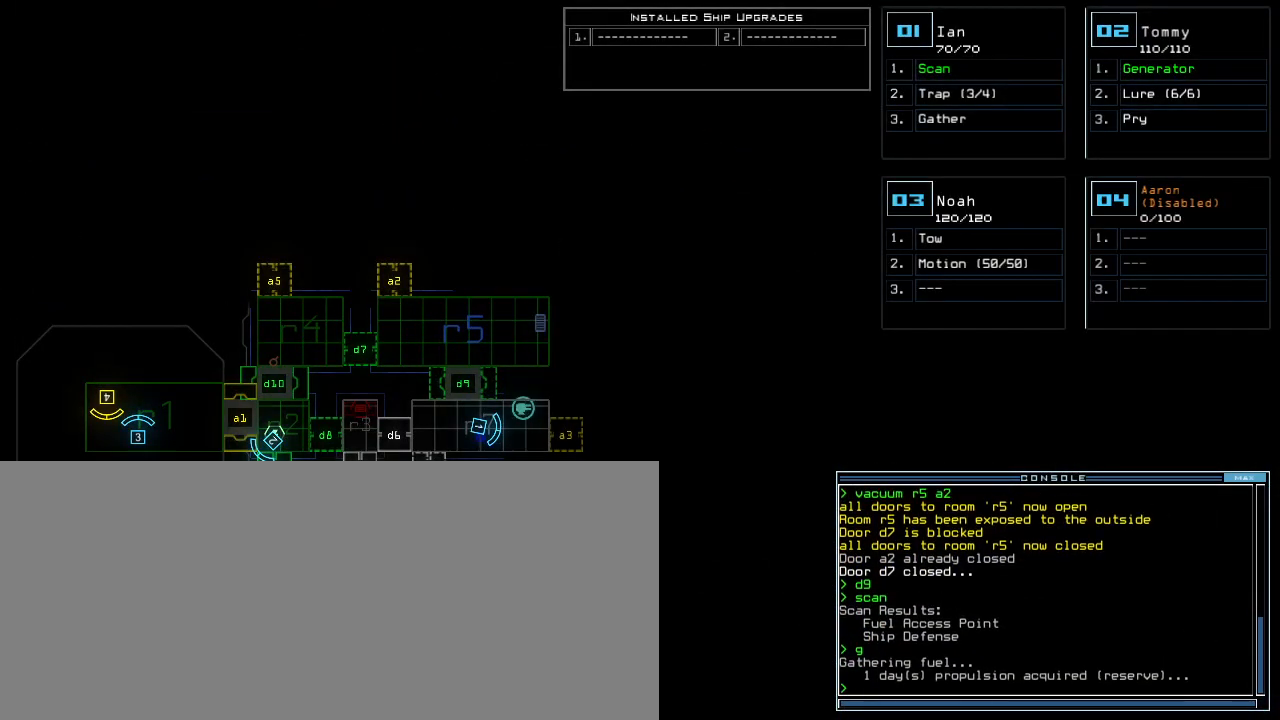
{"keys": [], "events": []}
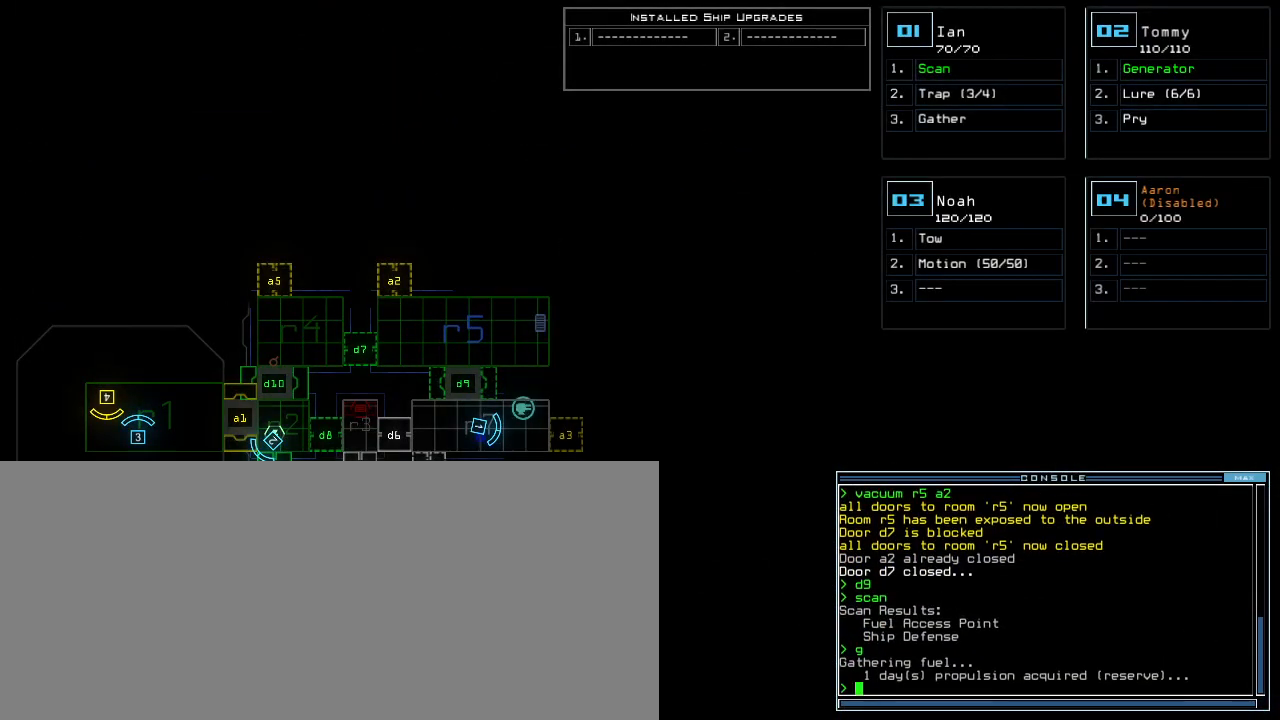
{"keys": [], "events": []}
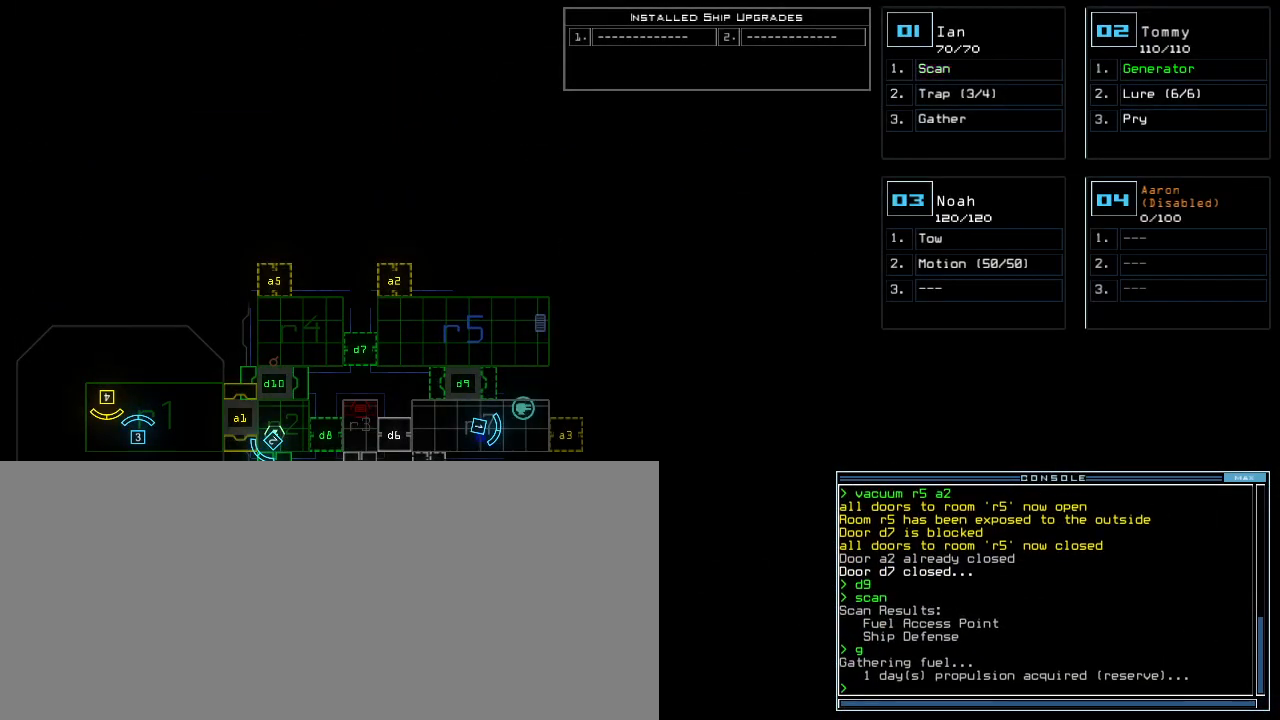
{"keys": ["r"], "events": [[240, "f", "down"], [320, "space", "down"], [340, "f", "up"], [420, "r", "down"], [460, "space", "up"]]}
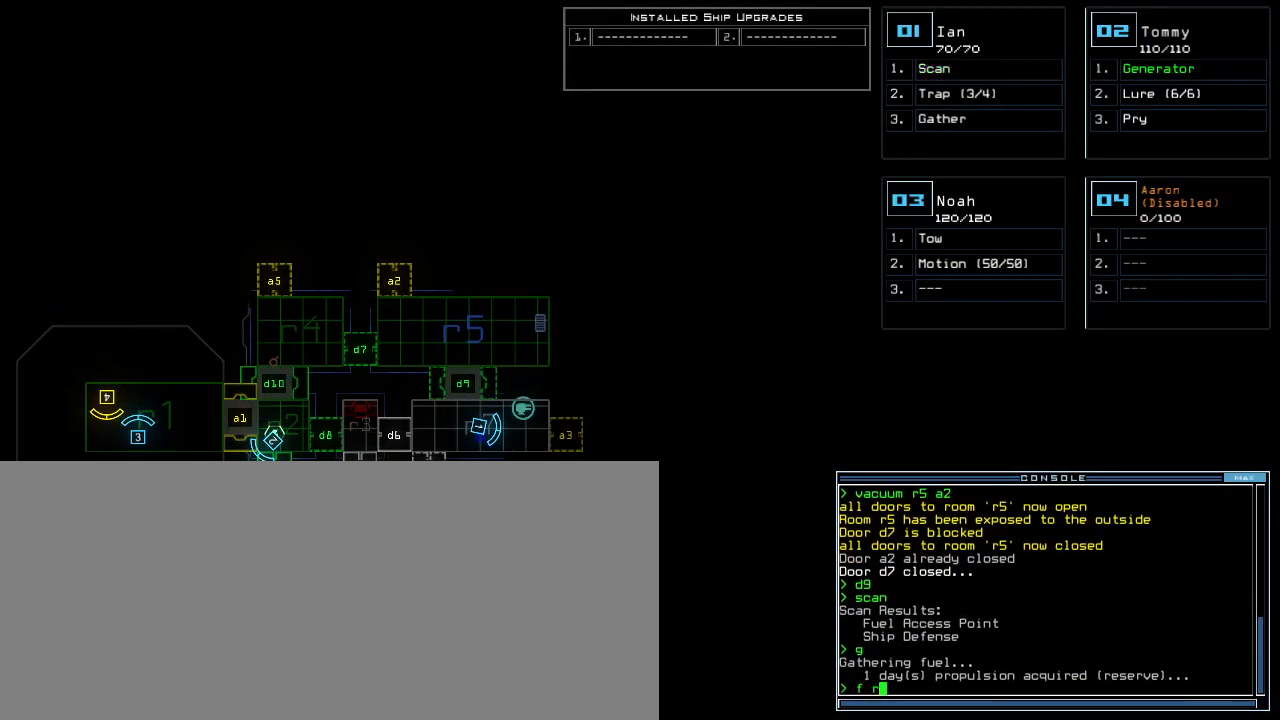
{"keys": [], "events": [[20, "r", "up"], [180, "5", "down"], [260, "return", "down"], [300, "5", "up"], [300, "return", "up"]]}
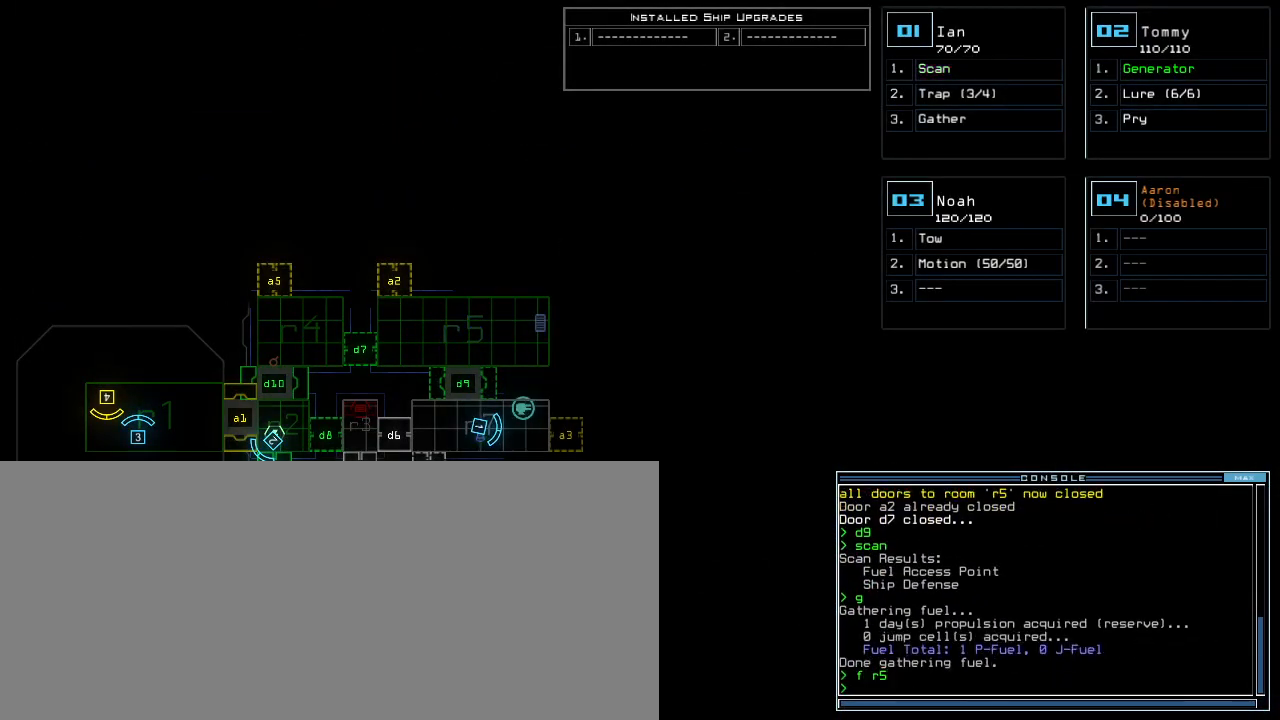
{"keys": [], "events": []}
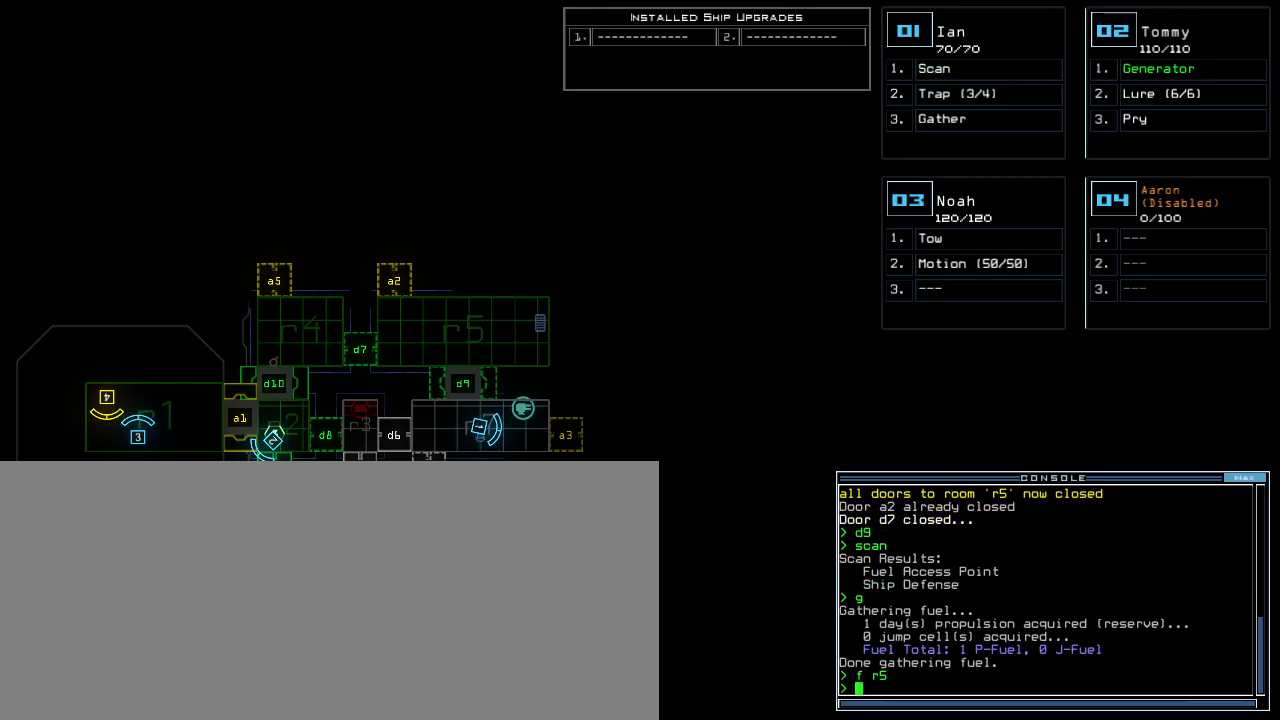
{"keys": ["left"], "events": [[300, "1", "down"], [300, "left", "down"], [340, "1", "up"]]}